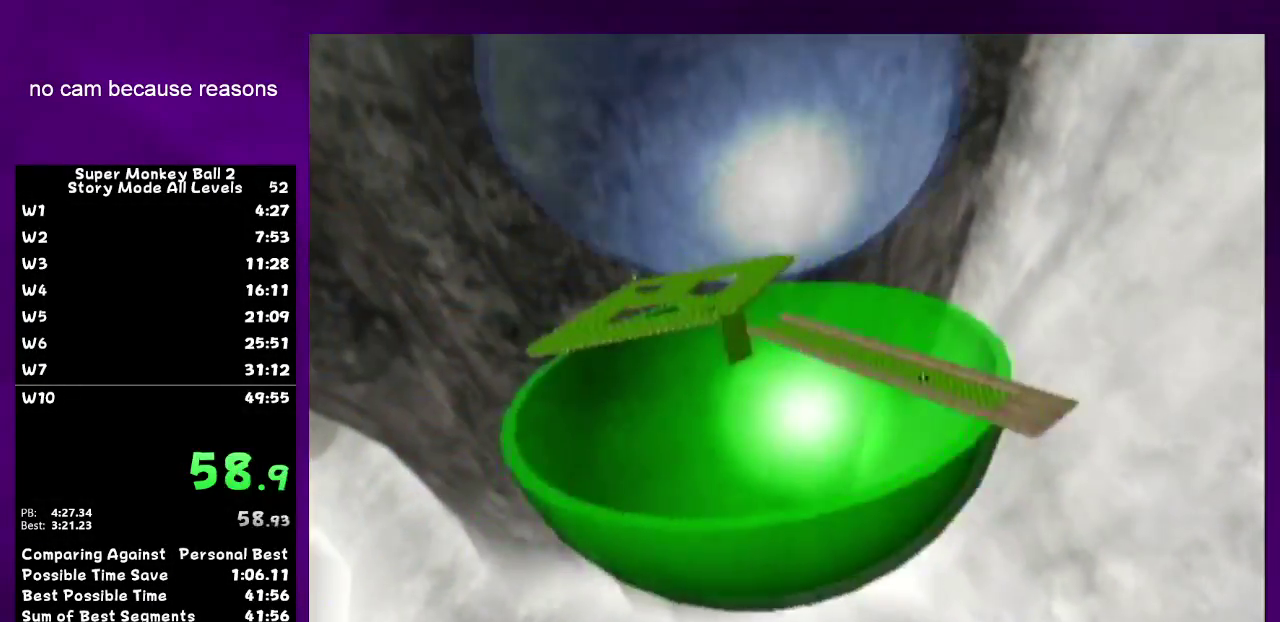
Gameplay with a controller (Nintendo layout); each line is a JSON object with the inputs held at the frame after it. Not read: L3 R3 X Y right_stick.
{"buttons": ["A"], "left_stick": "center"}
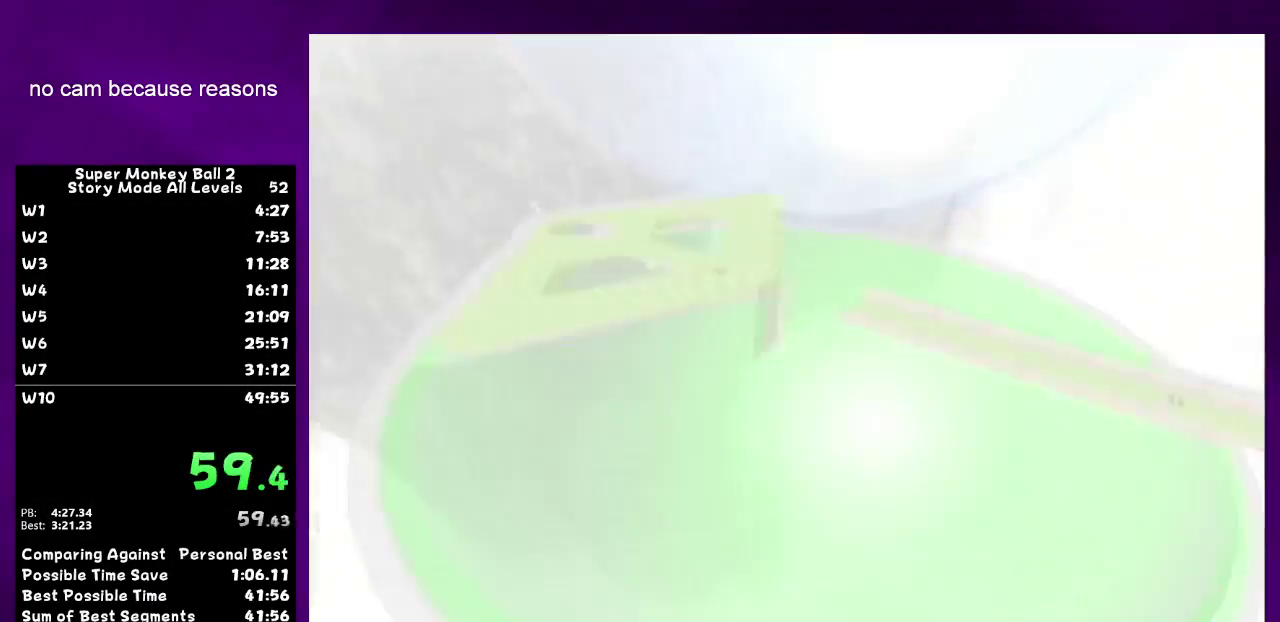
{"buttons": ["A"], "left_stick": "center"}
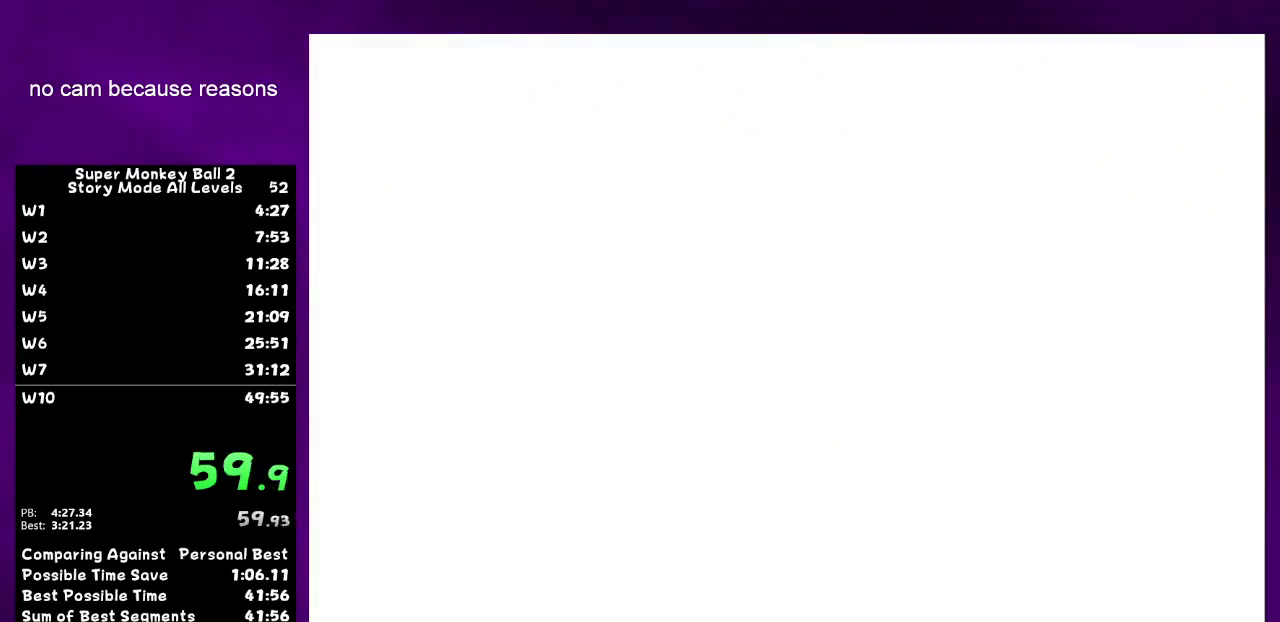
{"buttons": ["A"], "left_stick": "center"}
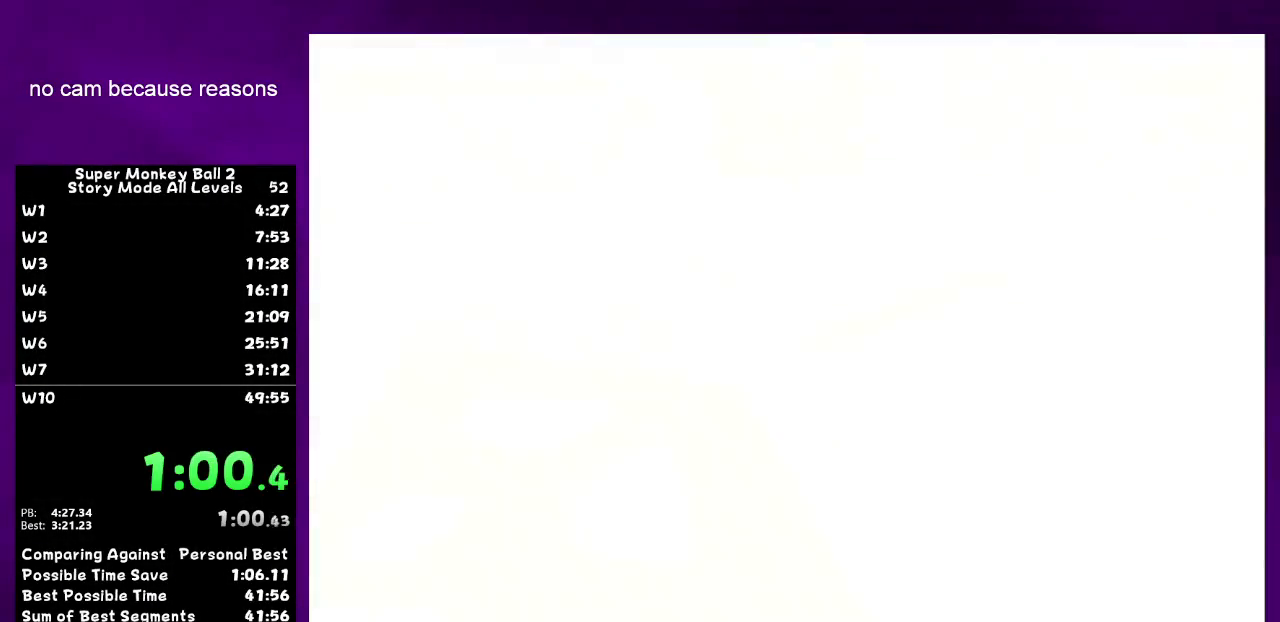
{"buttons": ["START"], "left_stick": "center"}
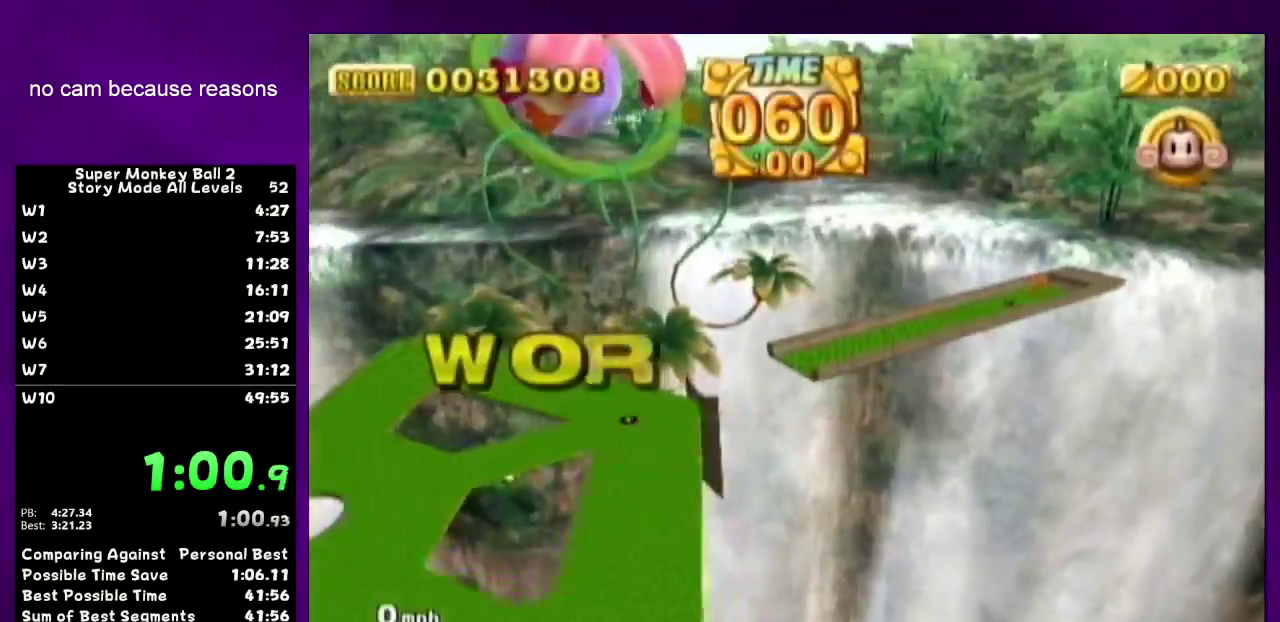
{"buttons": ["A"], "left_stick": "center"}
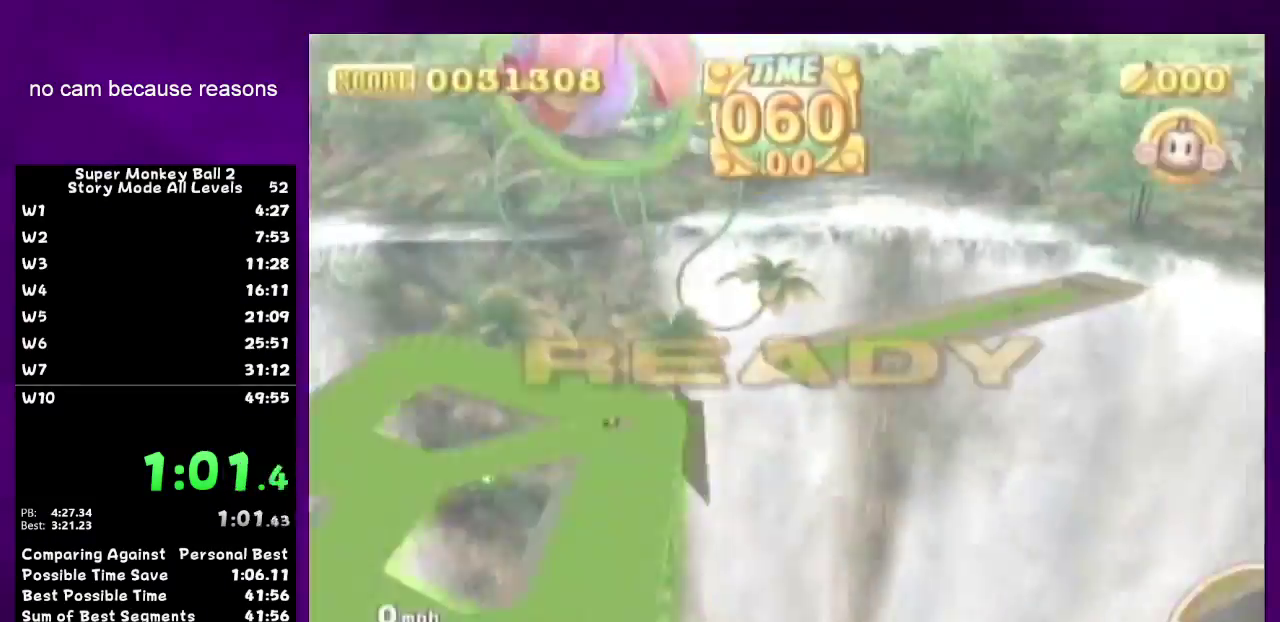
{"buttons": [], "left_stick": "up-right"}
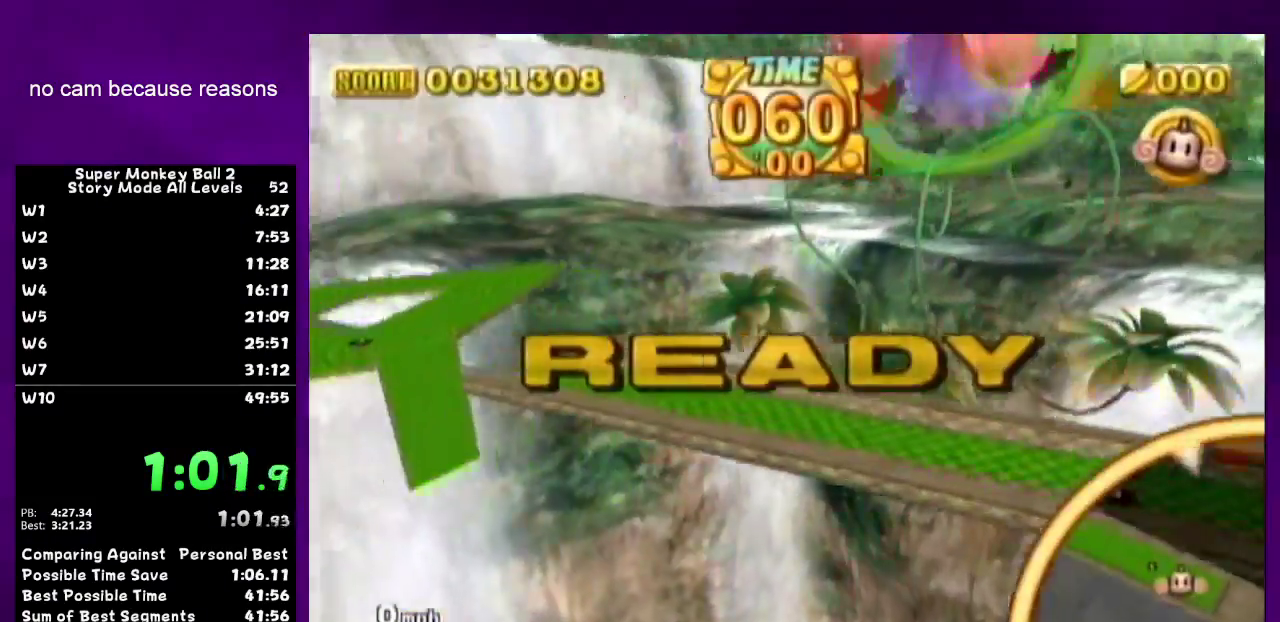
{"buttons": [], "left_stick": "up-right"}
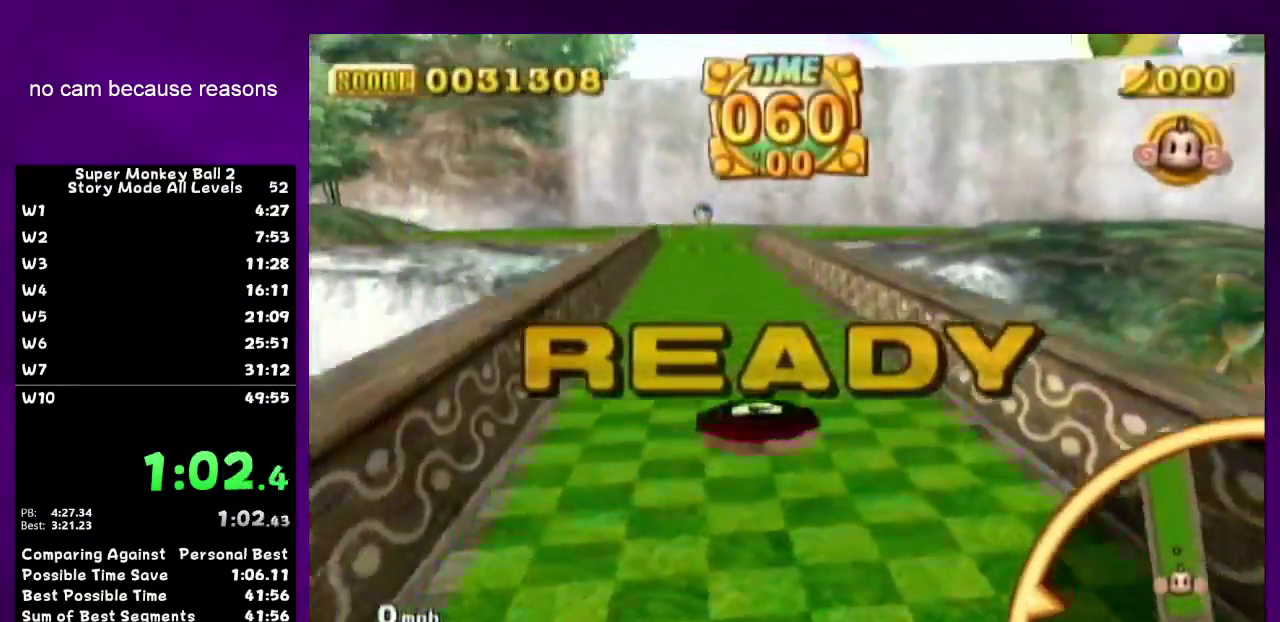
{"buttons": [], "left_stick": "up-right"}
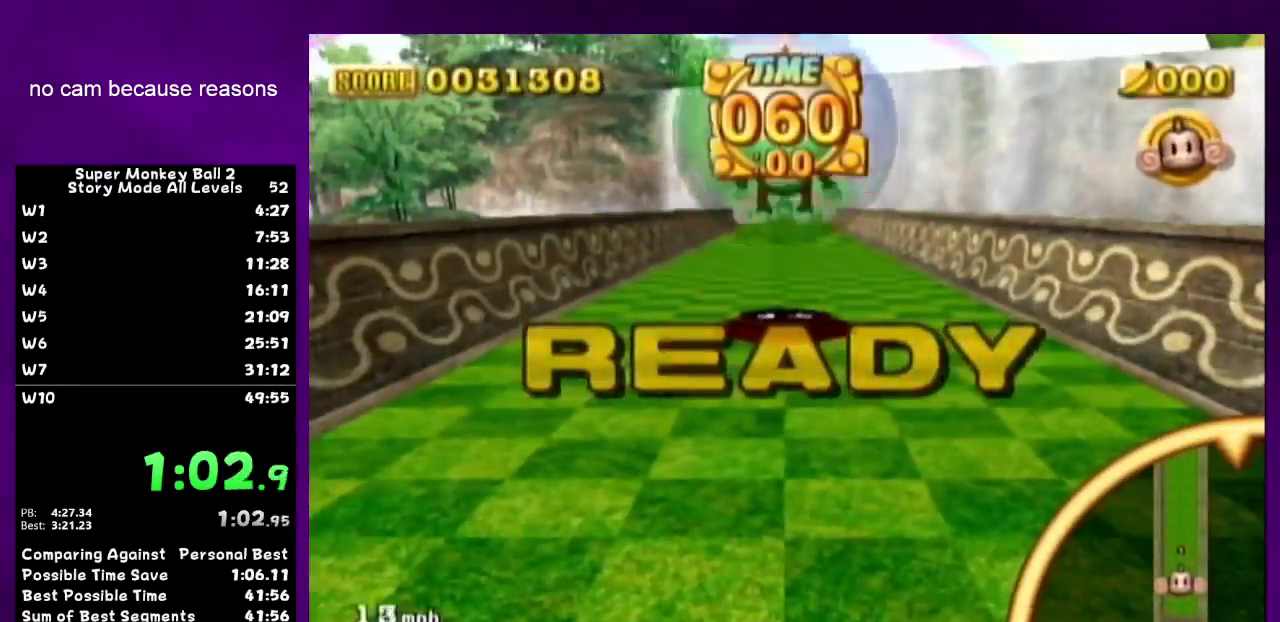
{"buttons": [], "left_stick": "up-left"}
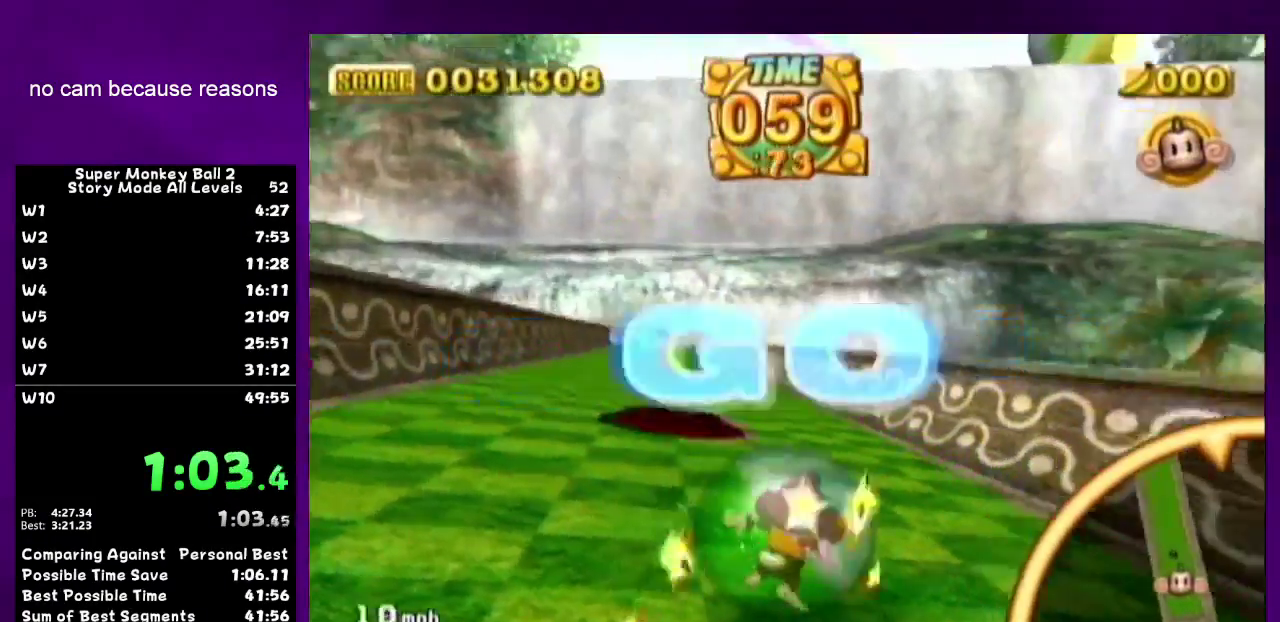
{"buttons": [], "left_stick": "up-left"}
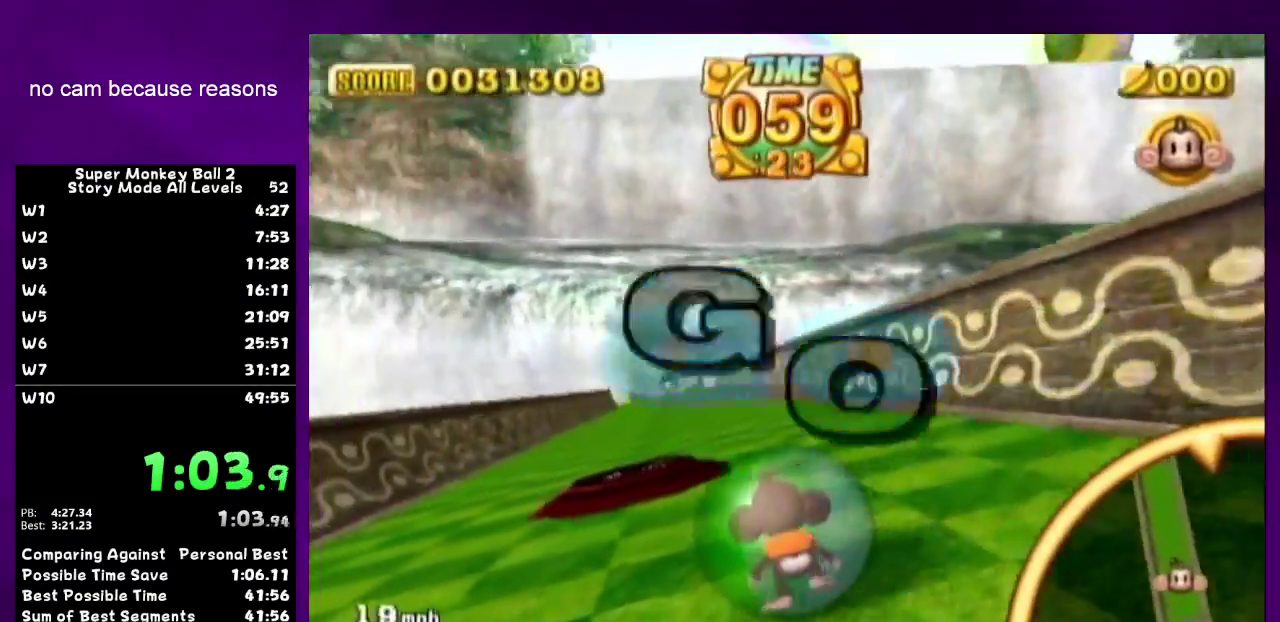
{"buttons": [], "left_stick": "up-left"}
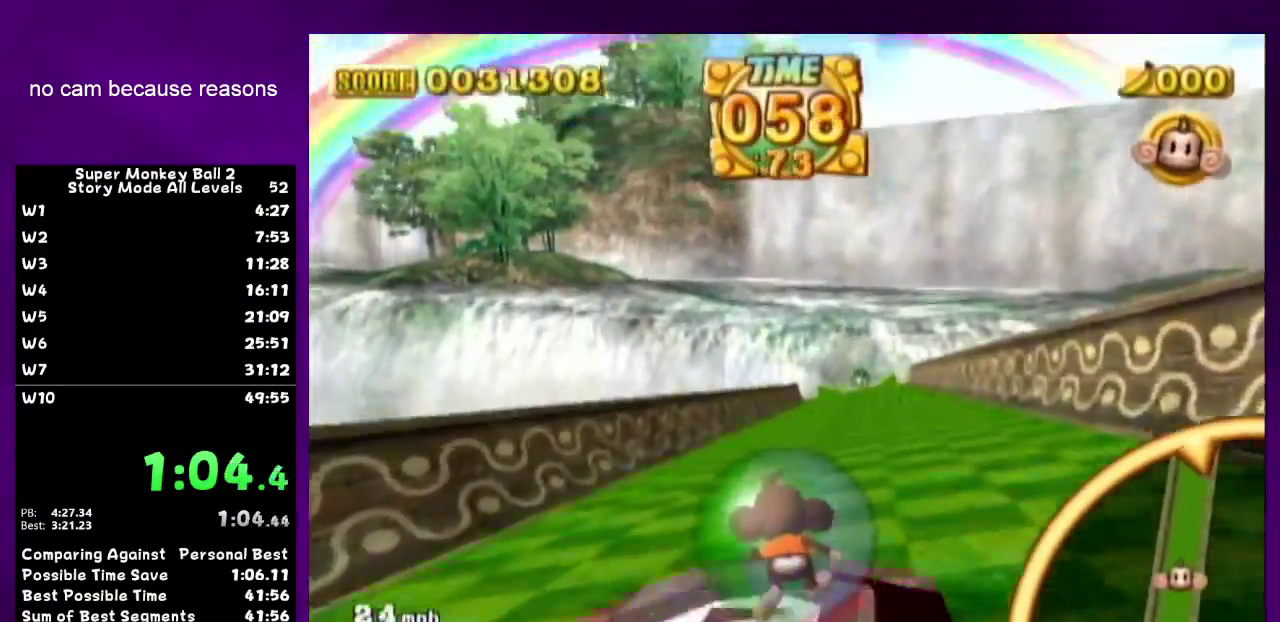
{"buttons": [], "left_stick": "up-left"}
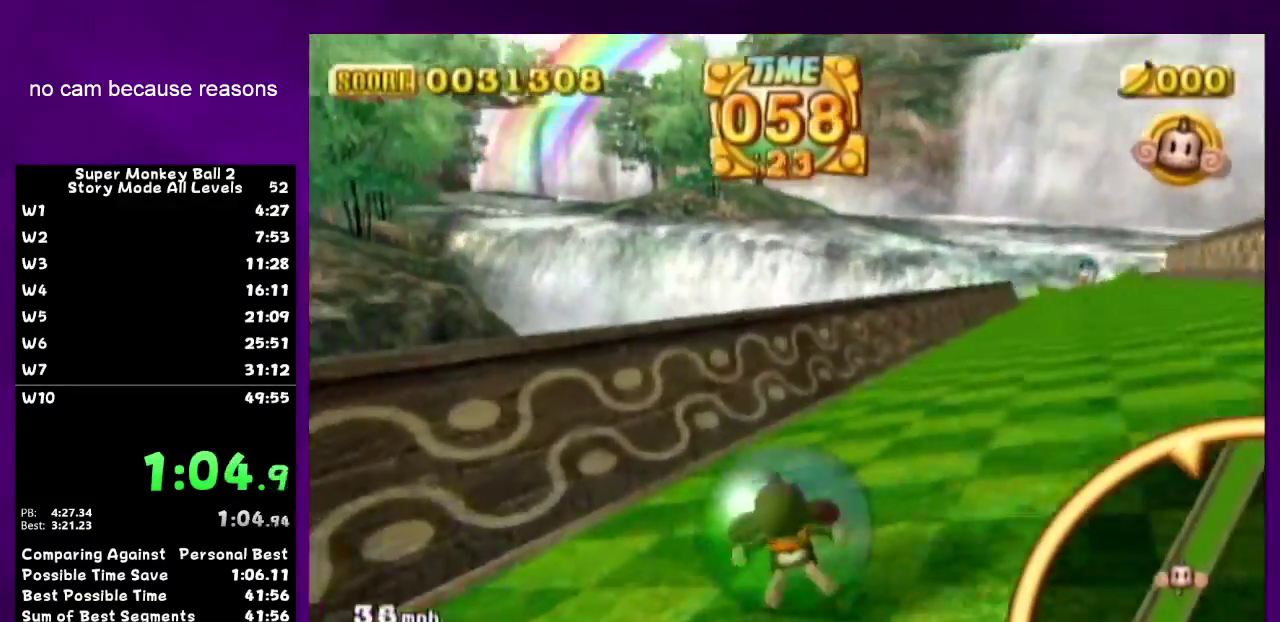
{"buttons": [], "left_stick": "up-right"}
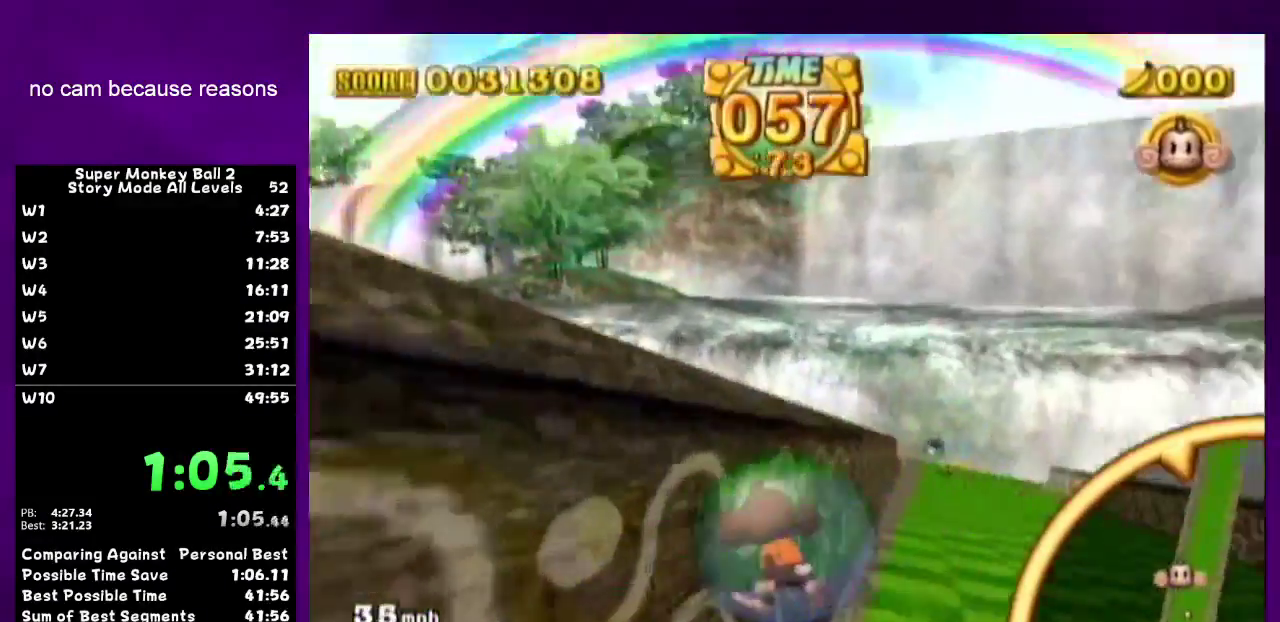
{"buttons": [], "left_stick": "up-right"}
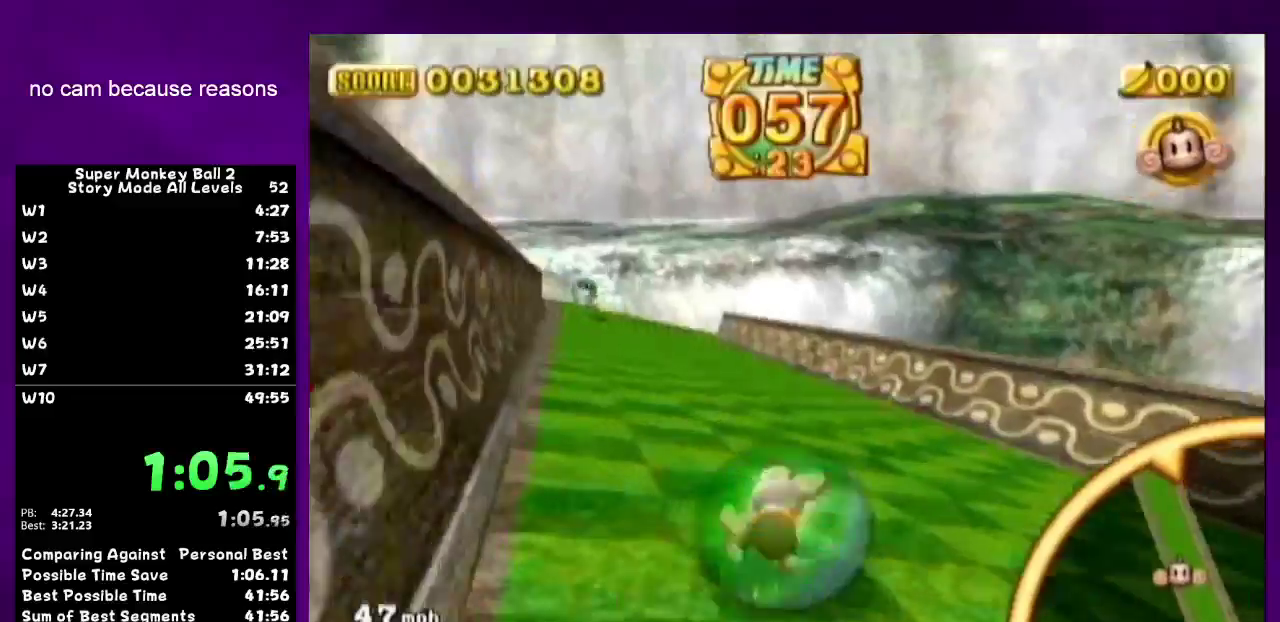
{"buttons": [], "left_stick": "up"}
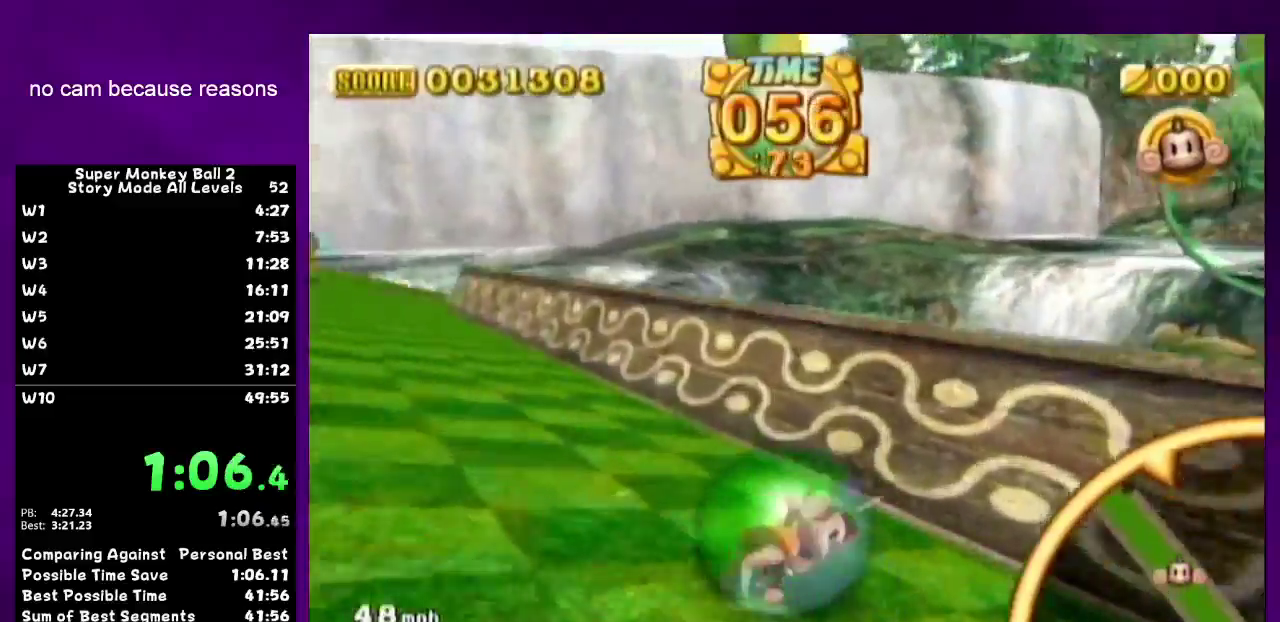
{"buttons": [], "left_stick": "up"}
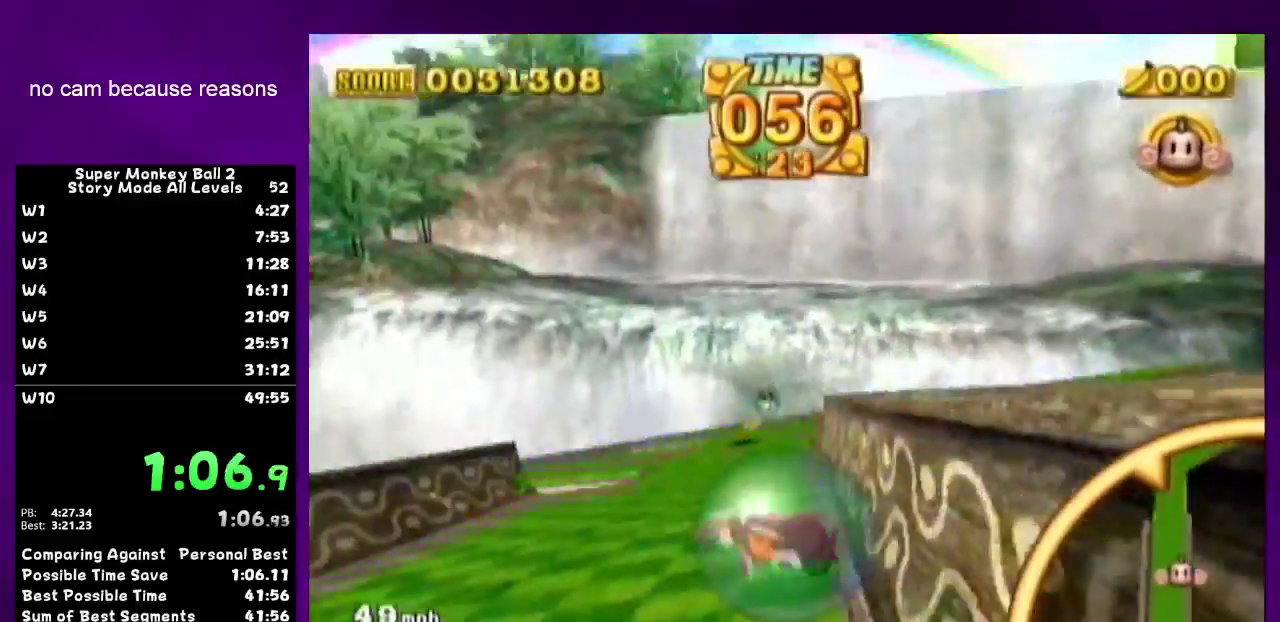
{"buttons": [], "left_stick": "up"}
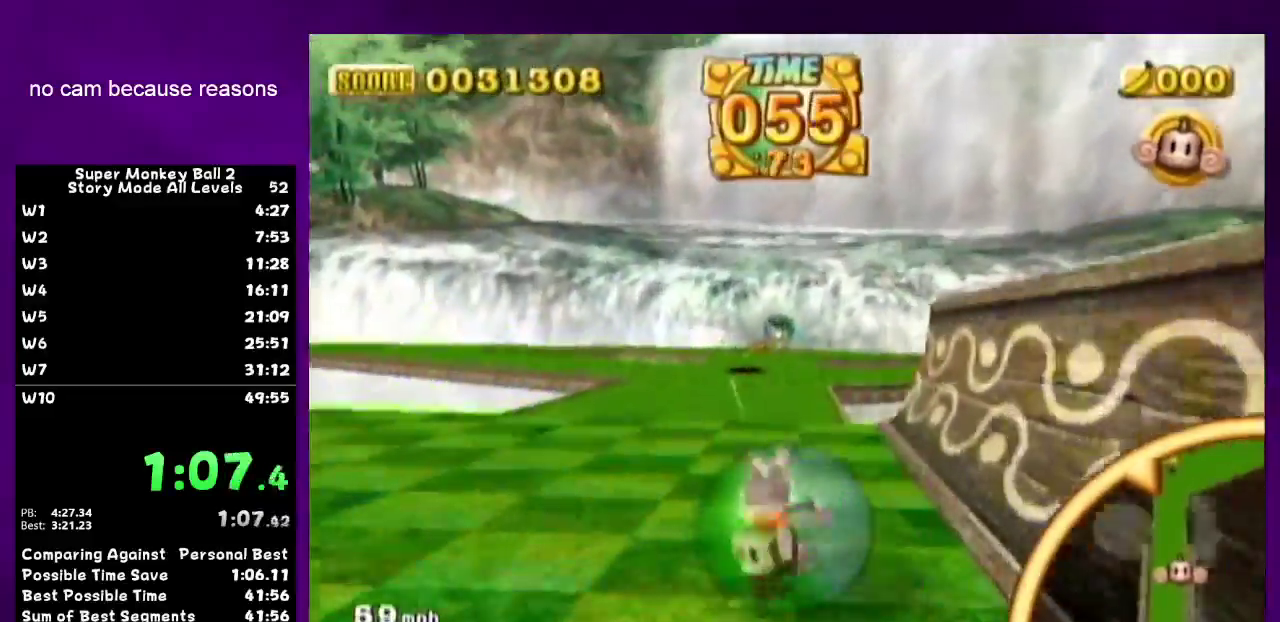
{"buttons": [], "left_stick": "up"}
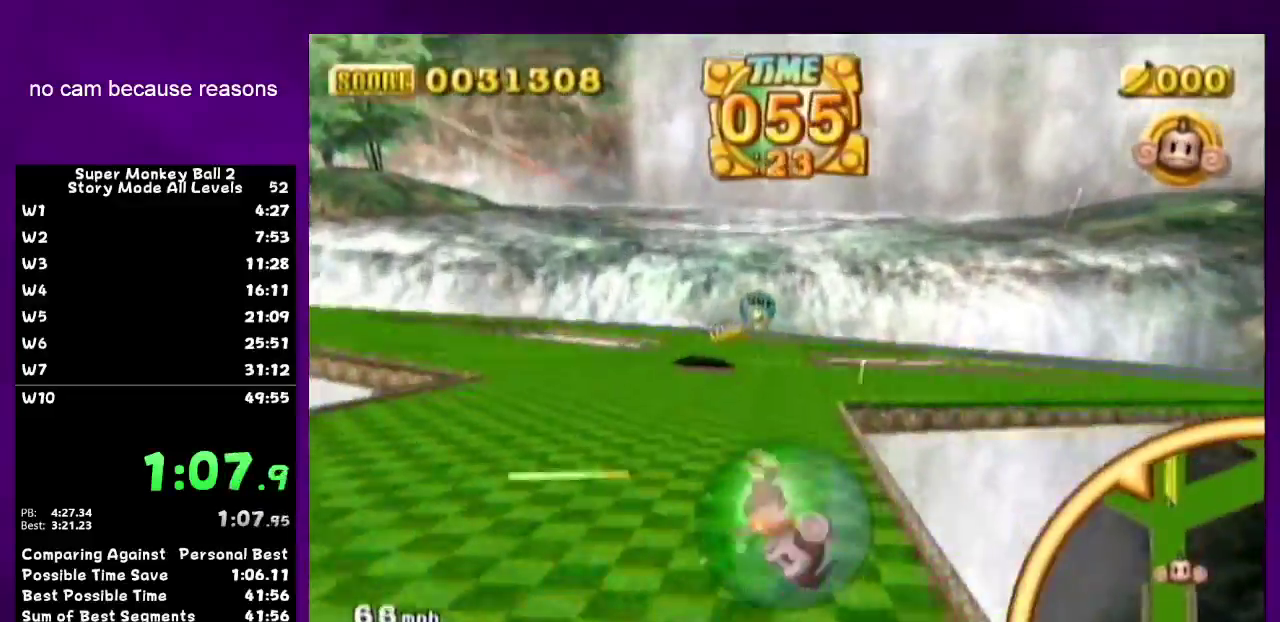
{"buttons": [], "left_stick": "up"}
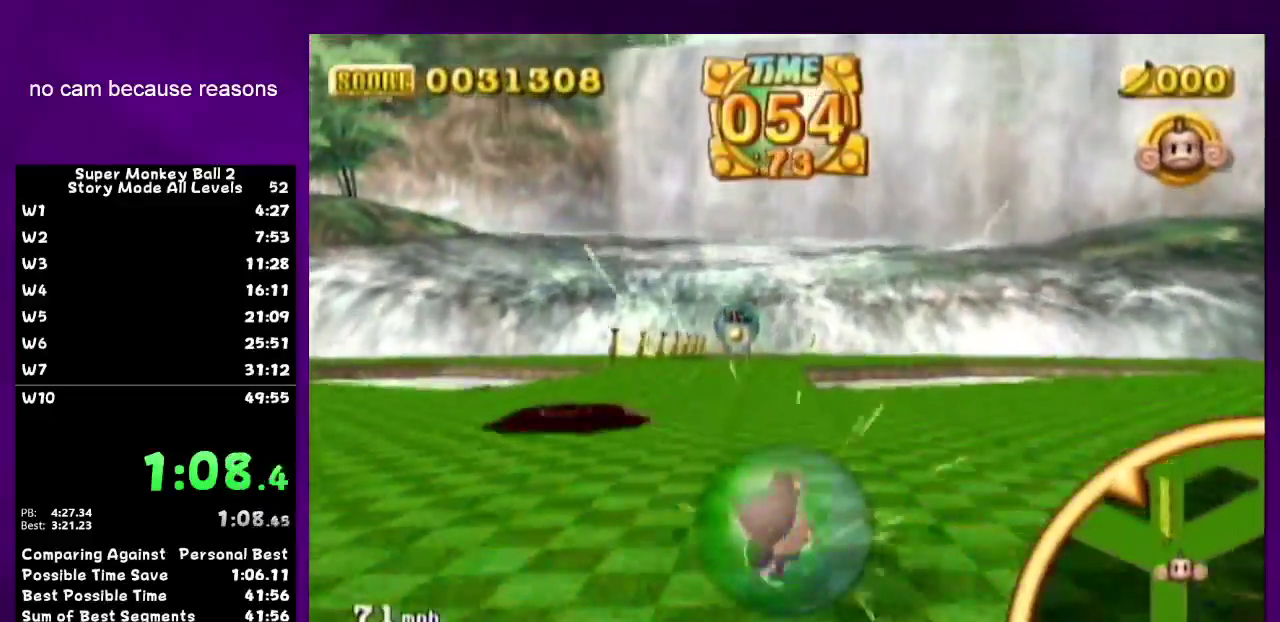
{"buttons": [], "left_stick": "up"}
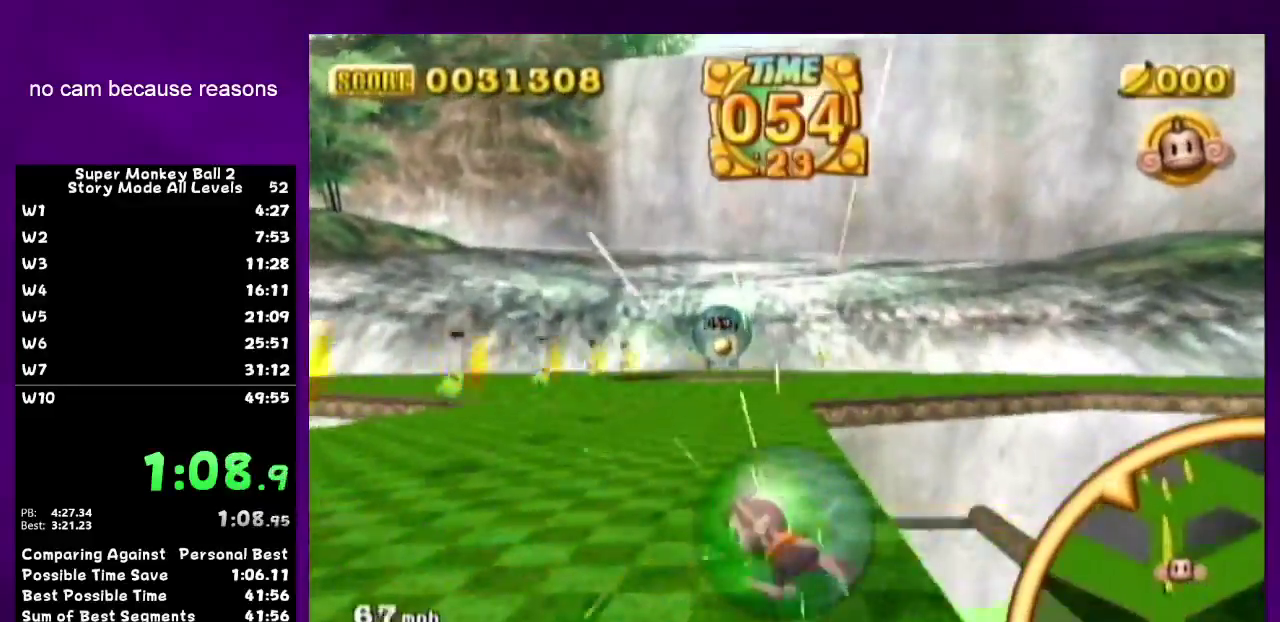
{"buttons": [], "left_stick": "up-right"}
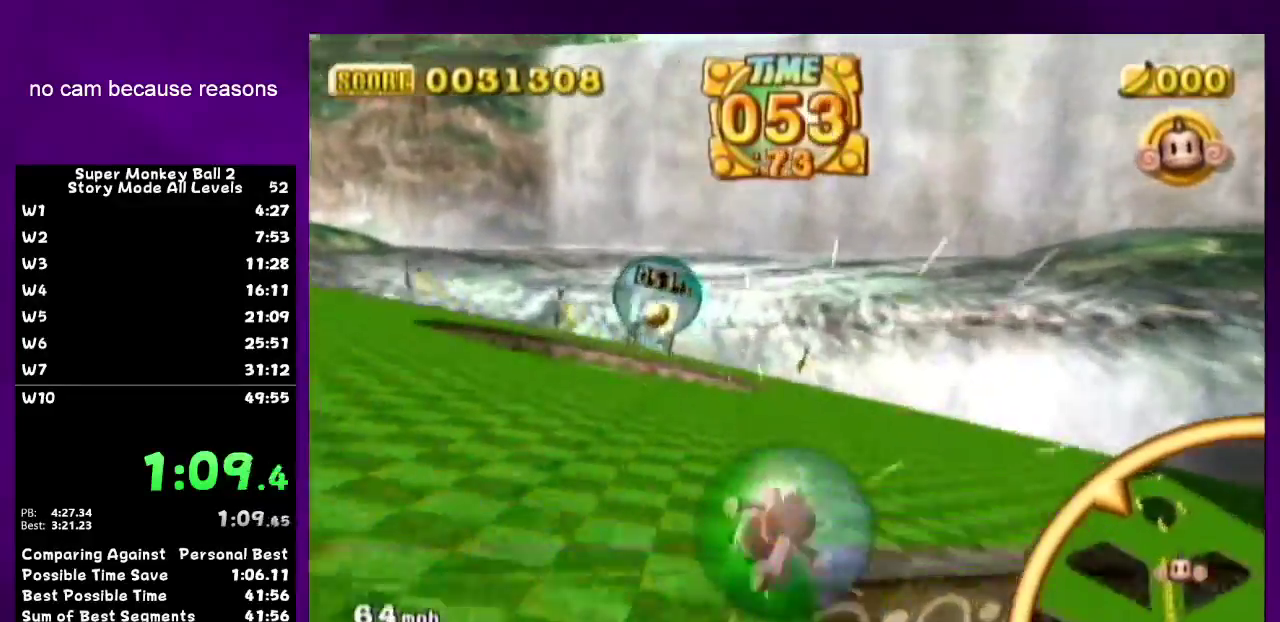
{"buttons": [], "left_stick": "down-left"}
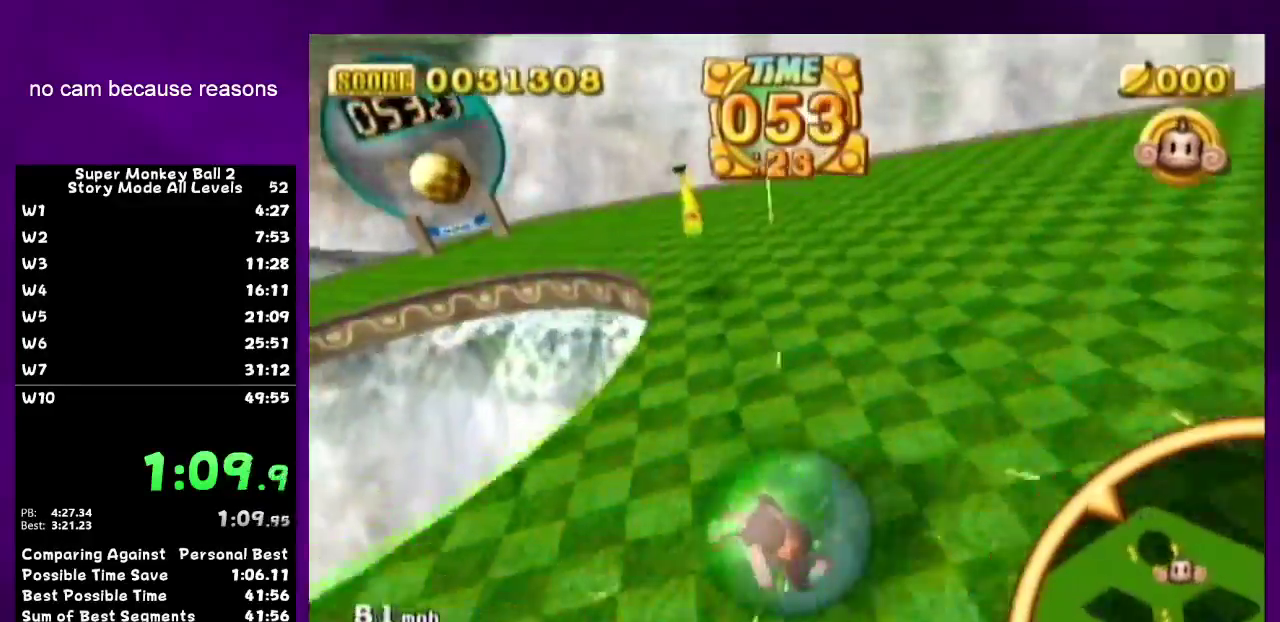
{"buttons": [], "left_stick": "left"}
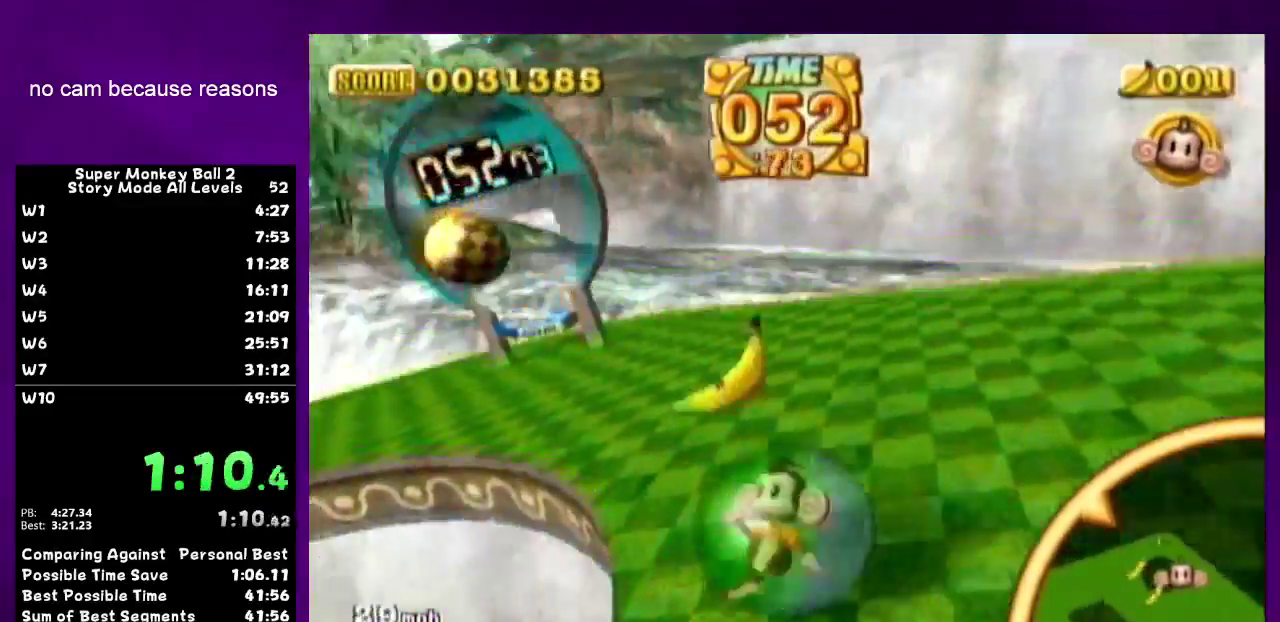
{"buttons": [], "left_stick": "up-right"}
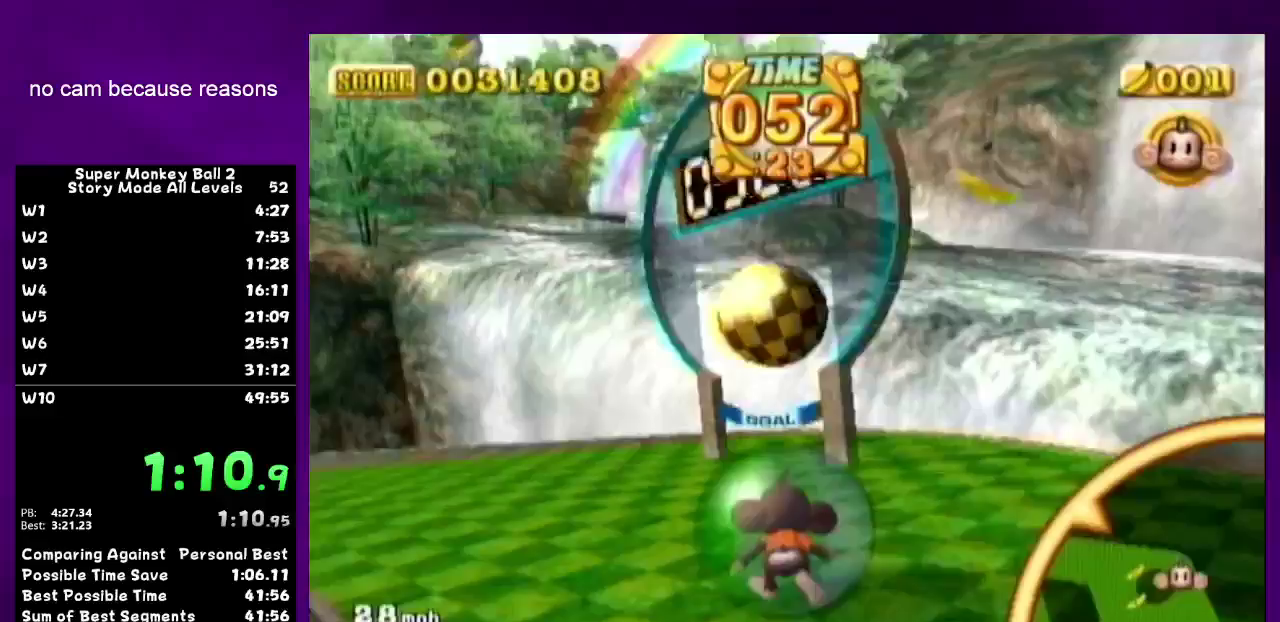
{"buttons": ["START"], "left_stick": "up"}
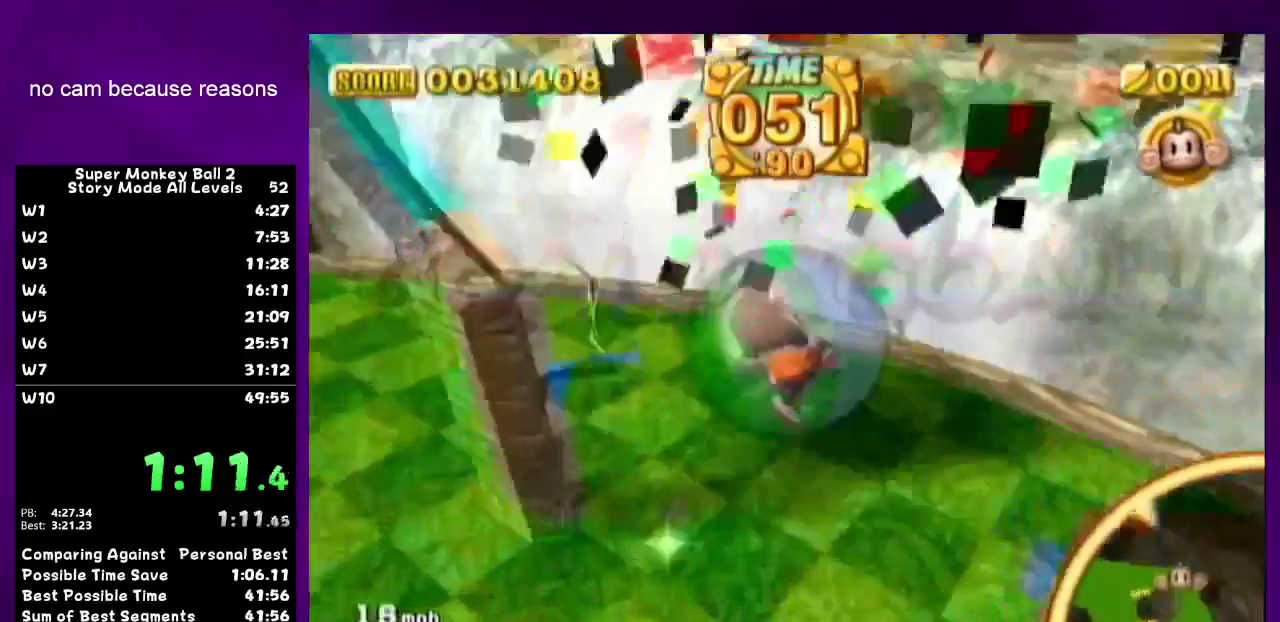
{"buttons": ["A"], "left_stick": "center"}
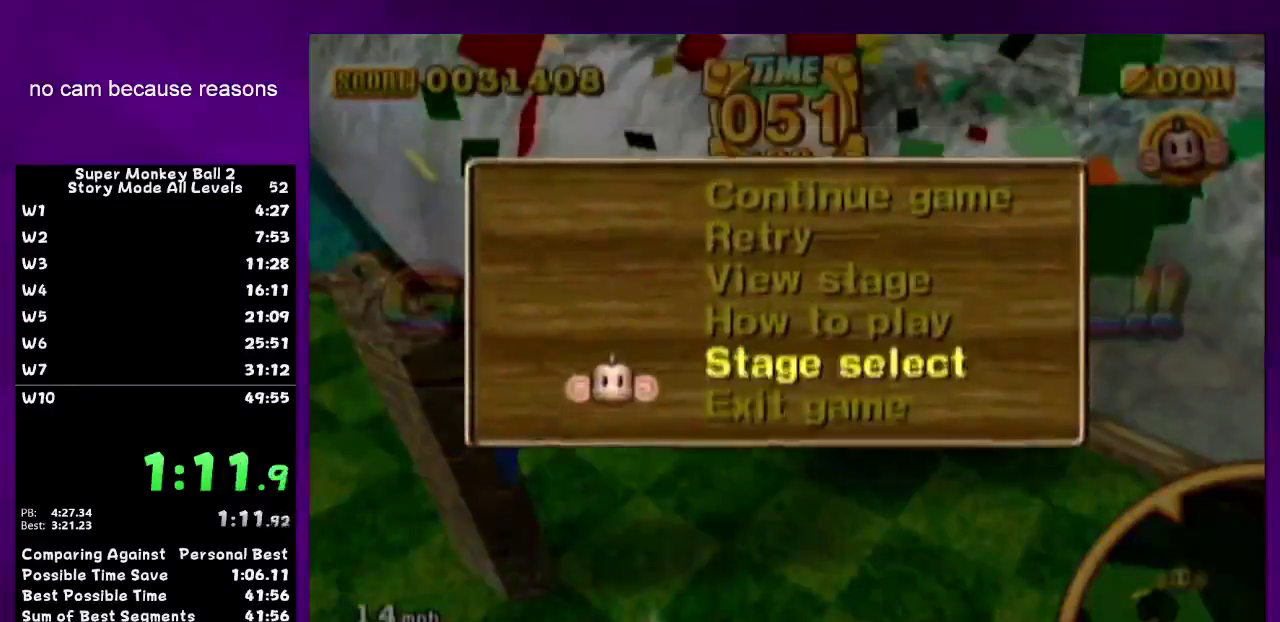
{"buttons": ["A"], "left_stick": "center"}
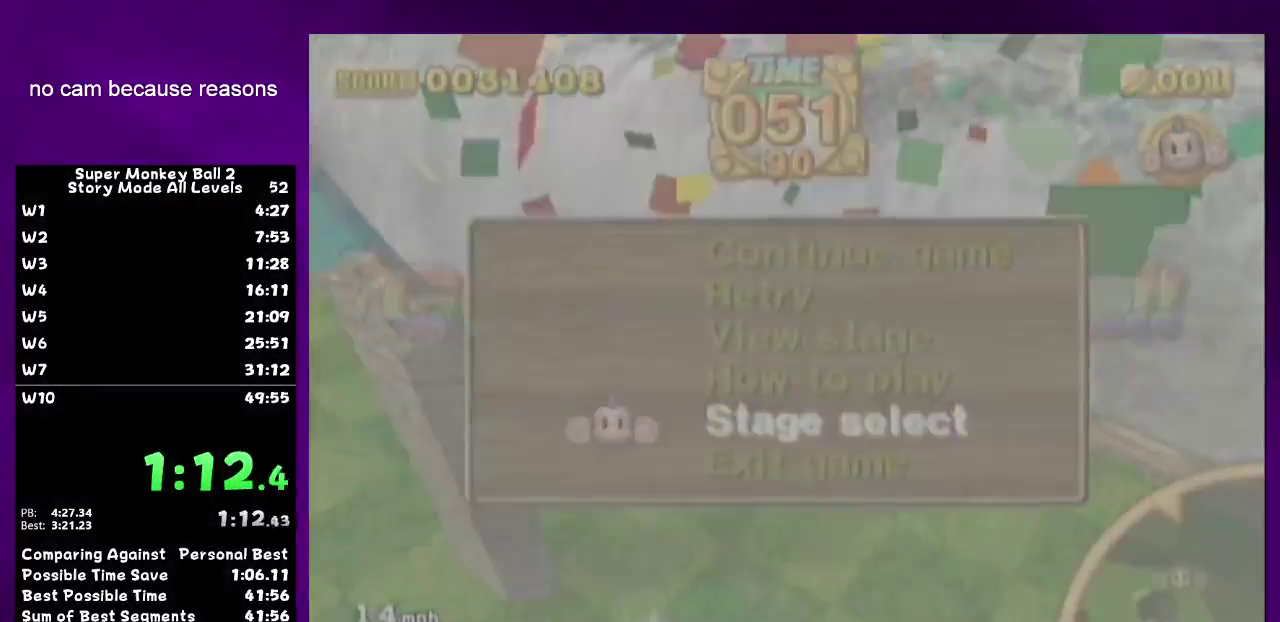
{"buttons": ["A"], "left_stick": "center"}
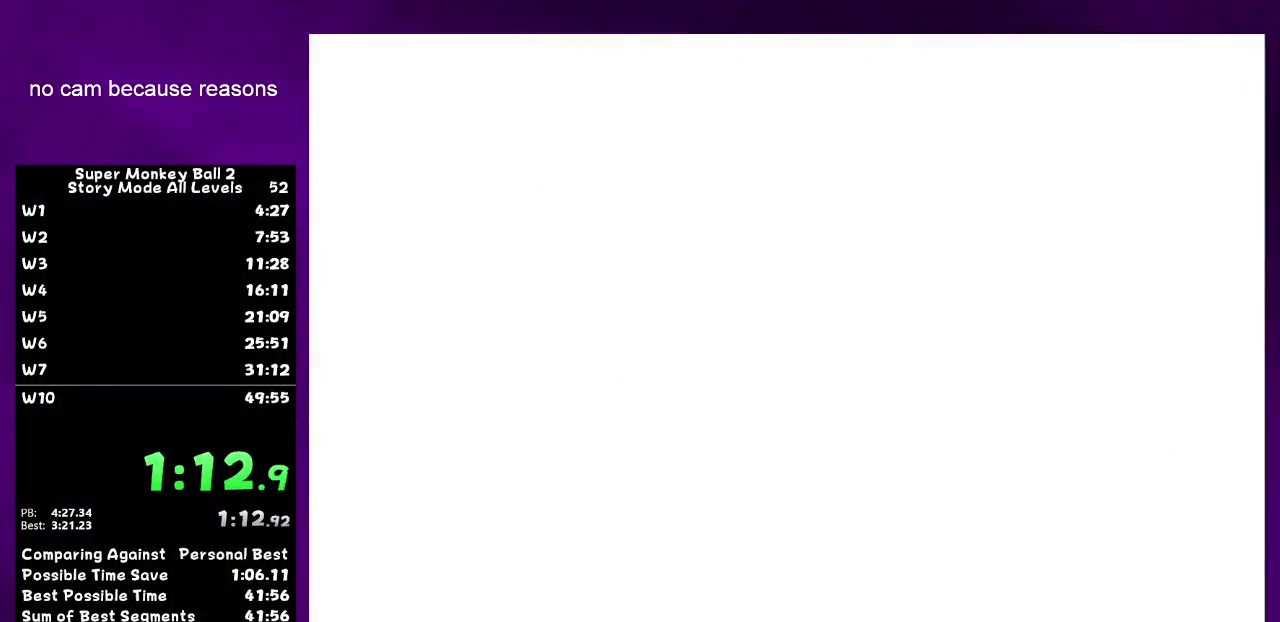
{"buttons": ["A"], "left_stick": "center"}
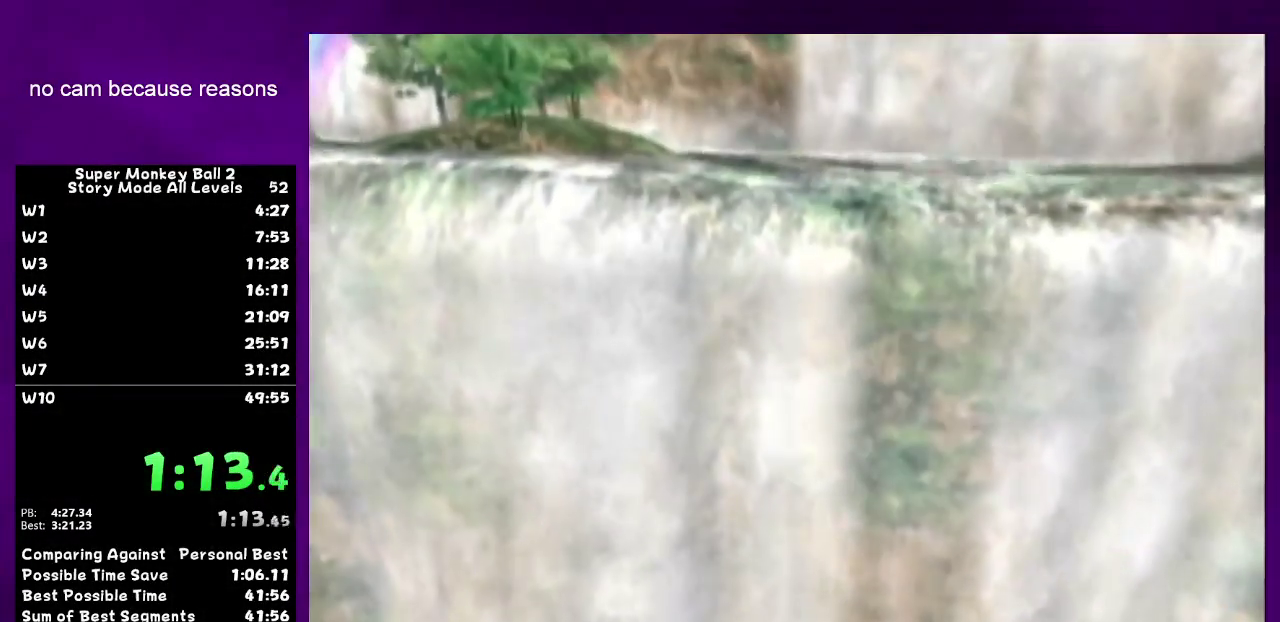
{"buttons": [], "left_stick": "center"}
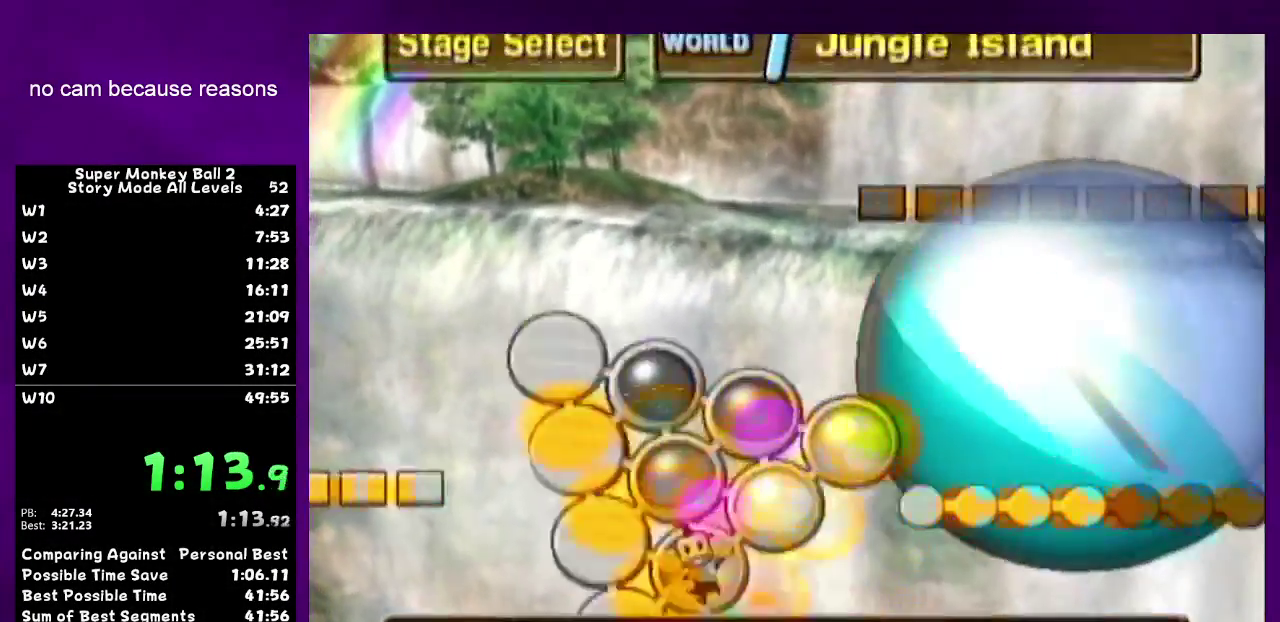
{"buttons": ["A"], "left_stick": "center"}